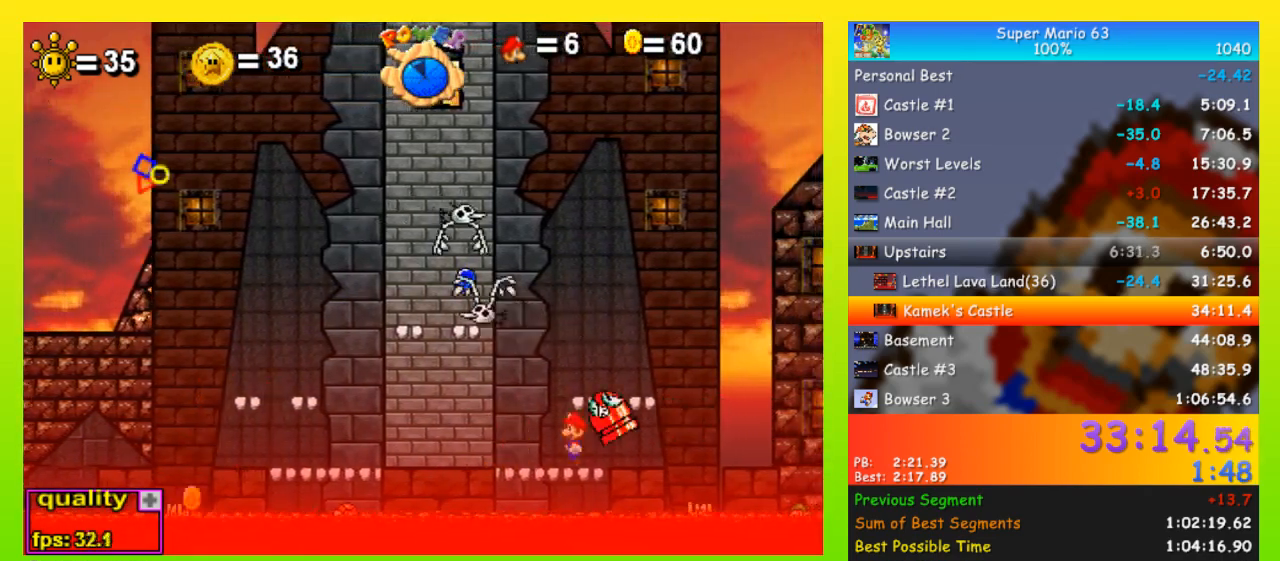
Gameplay with keyboard; each line is a JSON object with the keys held at the frame after it. "events" lists presses ("down") and releases ("up") of "down", "equals", "left", "minus", "p", "right", "semicolon", "shift", "space", "up", "x" and "z" between this image and that frame as [ms after this image, input, new state], when the widget could be followed in between. No other keys are recorded. Mouse input is not recorded.
{"keys": ["left"], "events": [[433, "left", "down"]]}
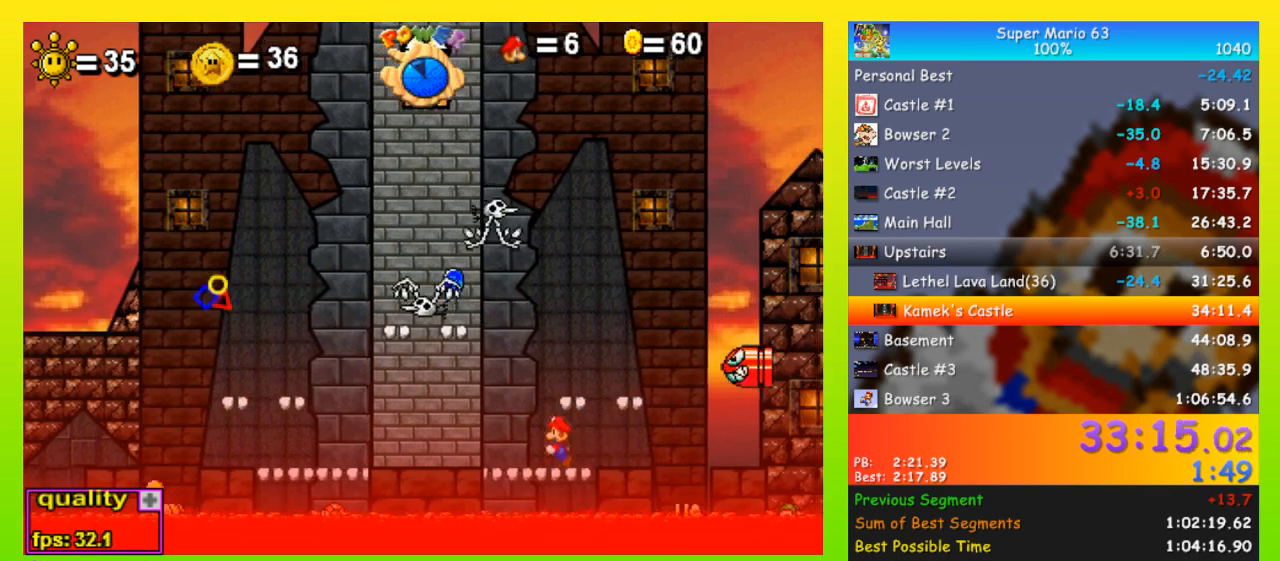
{"keys": ["right"], "events": [[200, "left", "up"], [200, "right", "down"]]}
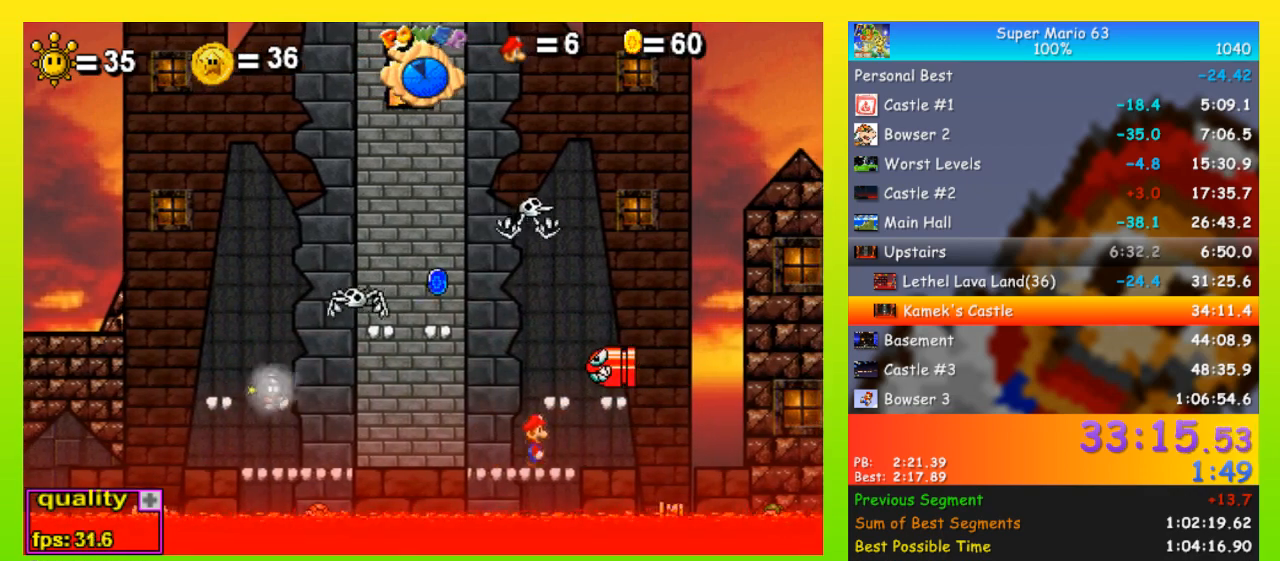
{"keys": ["left"], "events": [[133, "left", "down"], [133, "right", "up"]]}
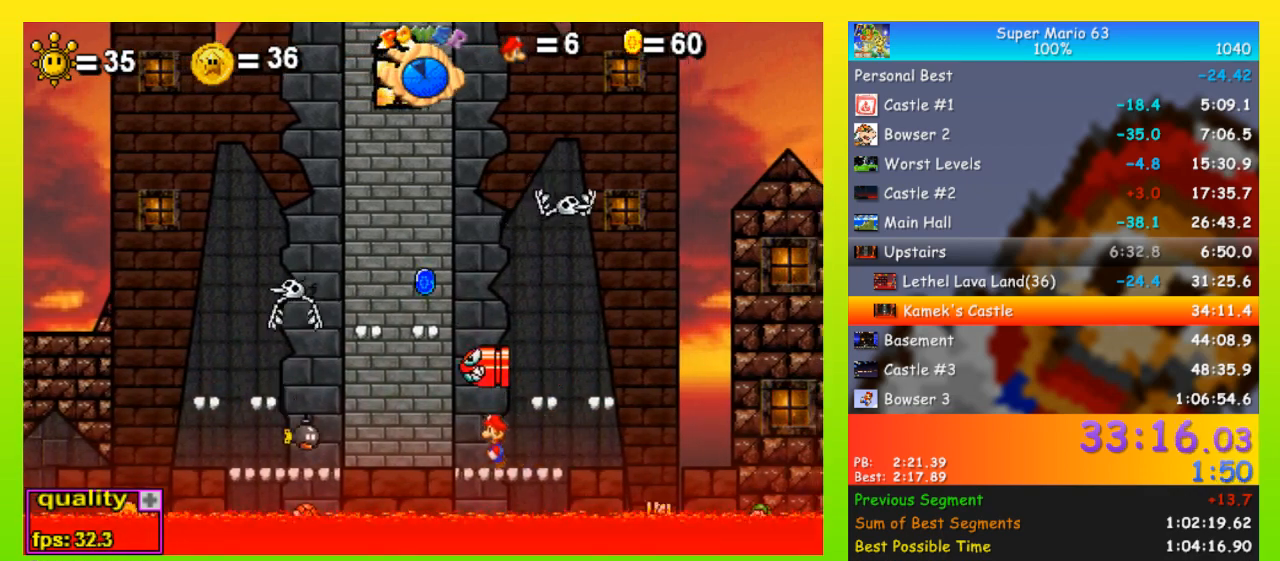
{"keys": ["right"], "events": [[333, "left", "up"], [333, "x", "down"], [467, "right", "down"], [467, "x", "up"]]}
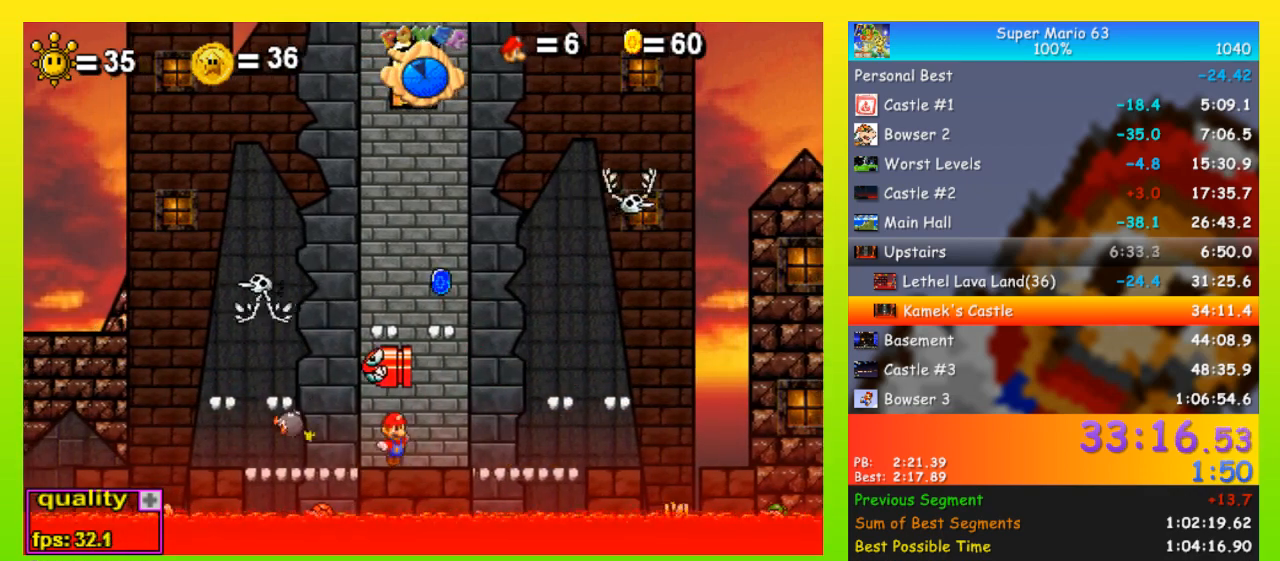
{"keys": ["right"], "events": []}
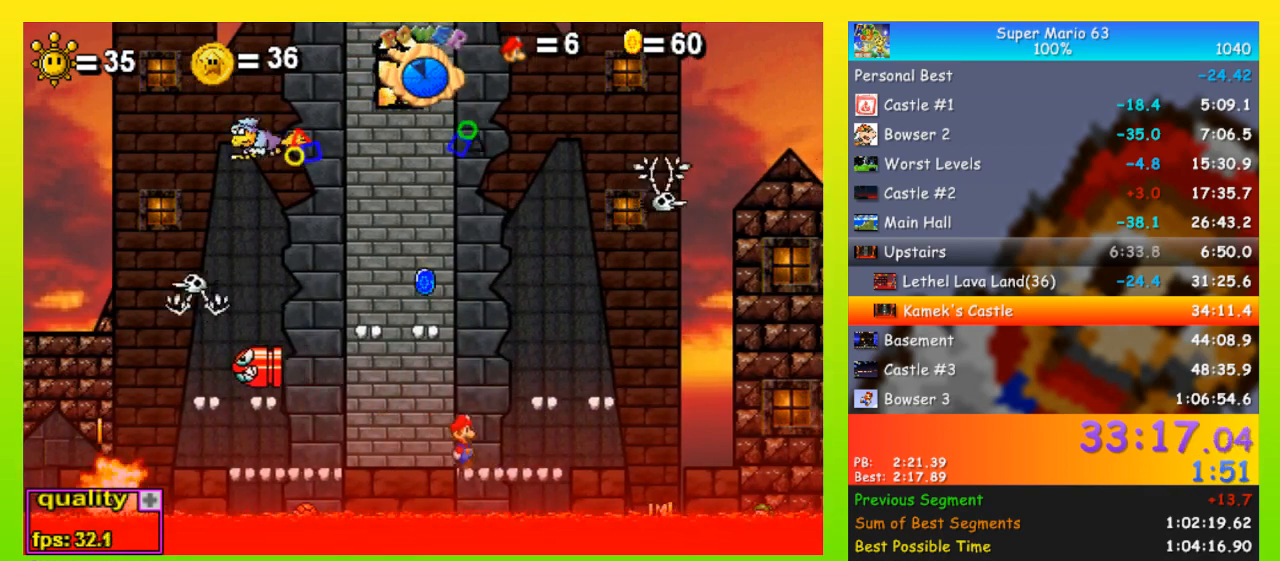
{"keys": [], "events": [[267, "left", "down"], [267, "right", "up"], [467, "left", "up"]]}
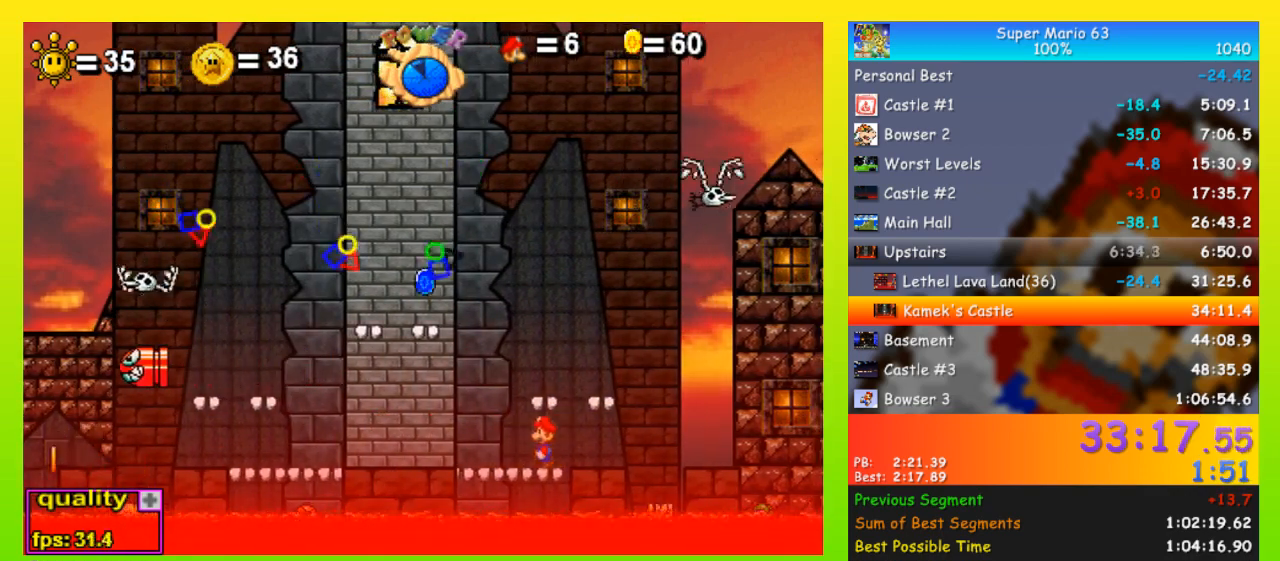
{"keys": [], "events": []}
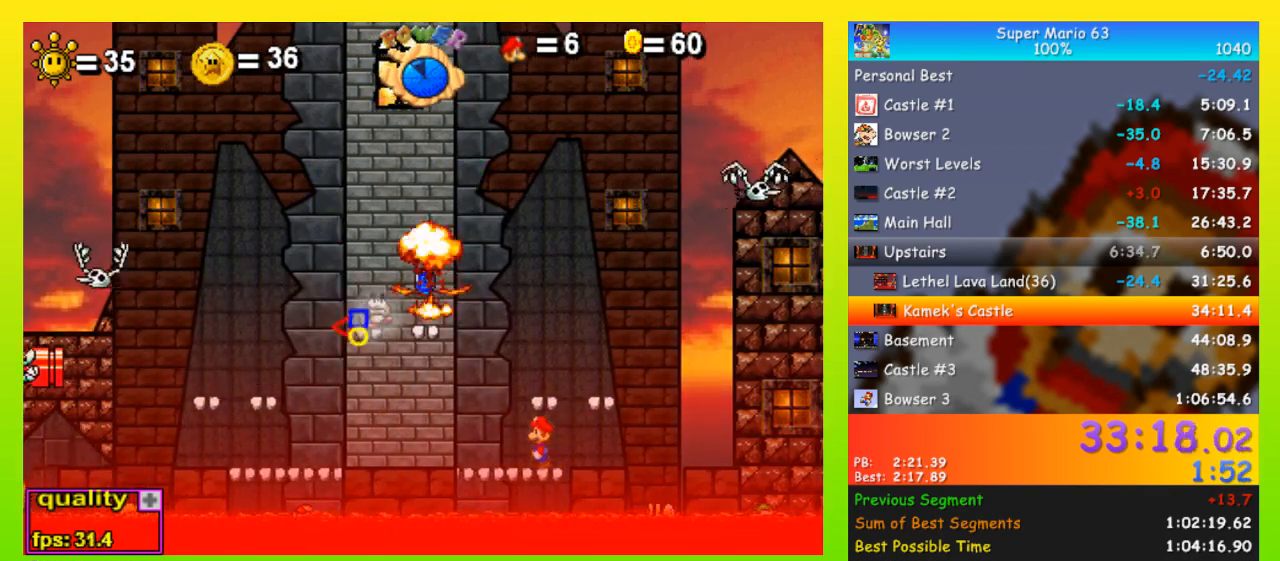
{"keys": [], "events": [[33, "right", "down"], [200, "right", "up"]]}
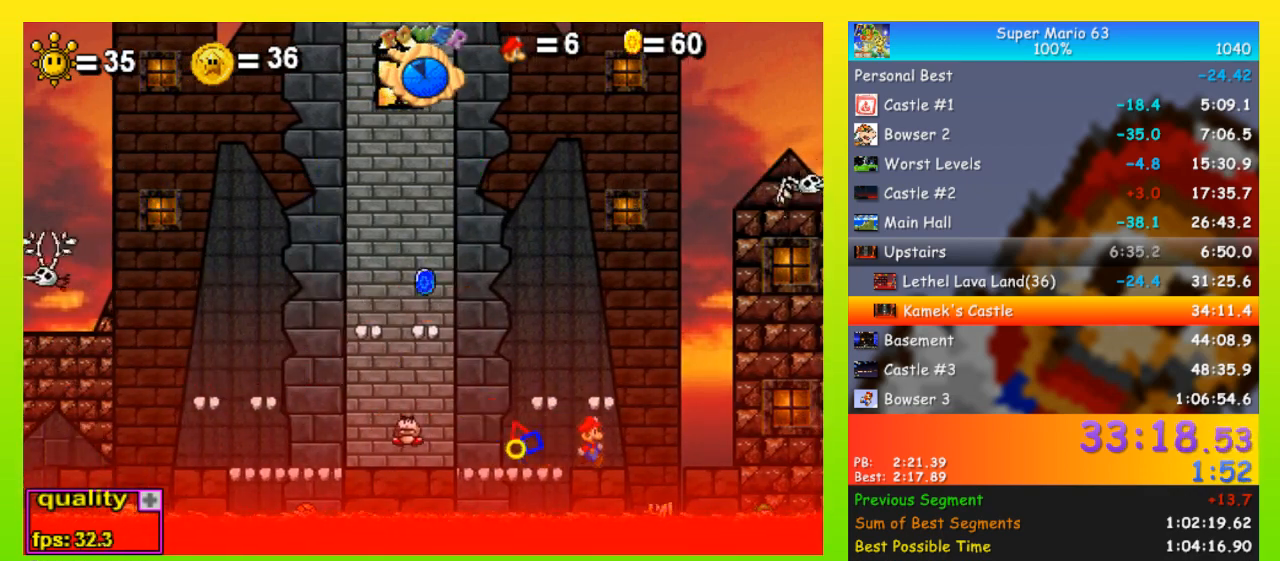
{"keys": ["left", "x"], "events": [[233, "x", "down"], [267, "left", "down"], [300, "x", "up"], [367, "x", "down"], [467, "x", "up"], [500, "x", "down"]]}
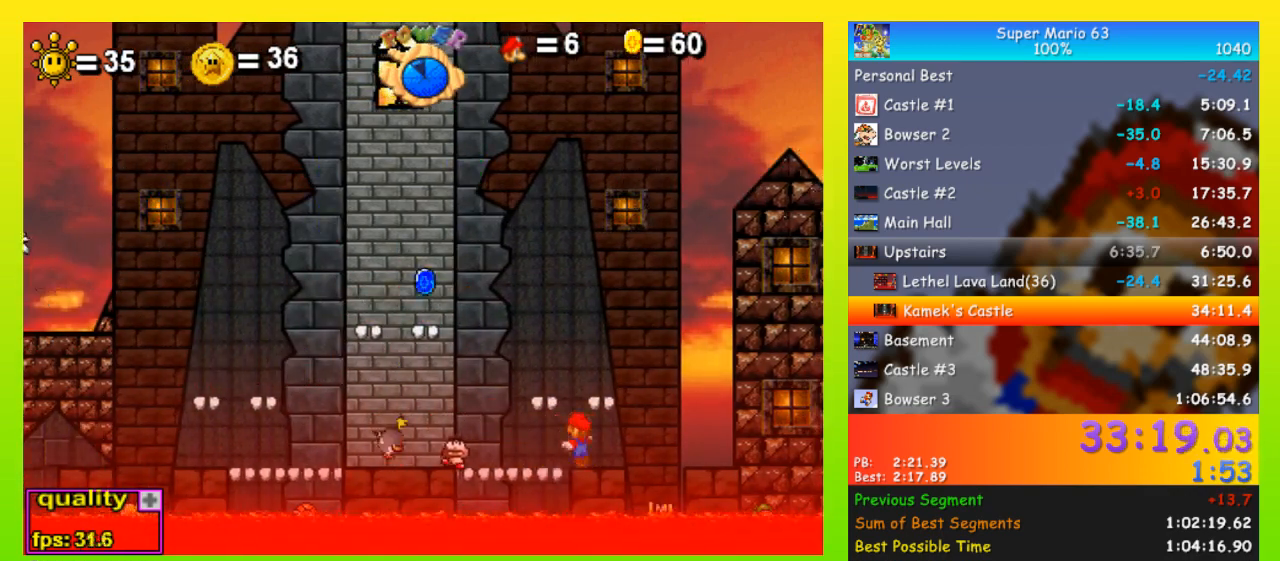
{"keys": [], "events": [[100, "x", "up"], [333, "left", "up"], [333, "x", "down"], [433, "x", "up"]]}
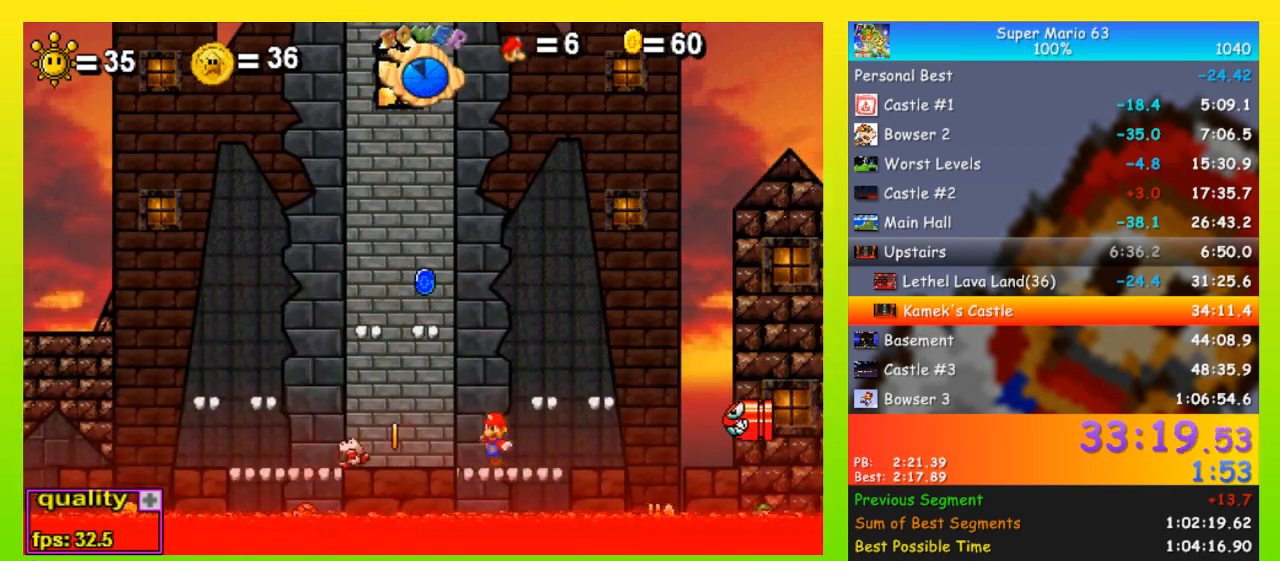
{"keys": ["right"], "events": [[233, "right", "down"]]}
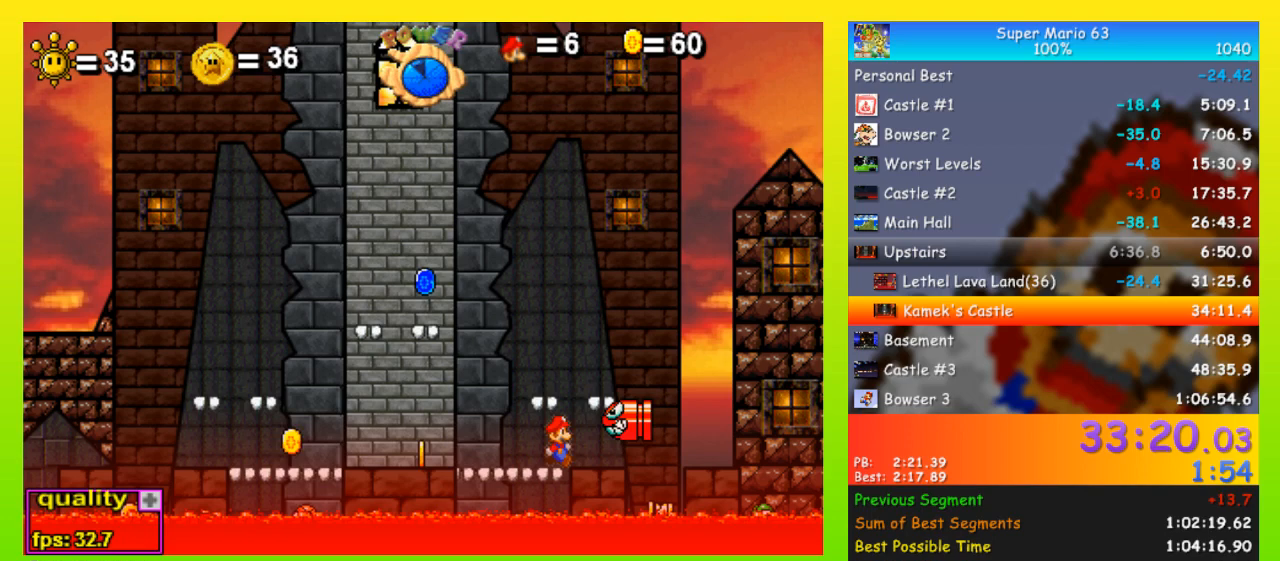
{"keys": ["right", "up"], "events": [[67, "right", "up"], [67, "x", "down"], [167, "x", "up"], [467, "right", "down"], [500, "up", "down"]]}
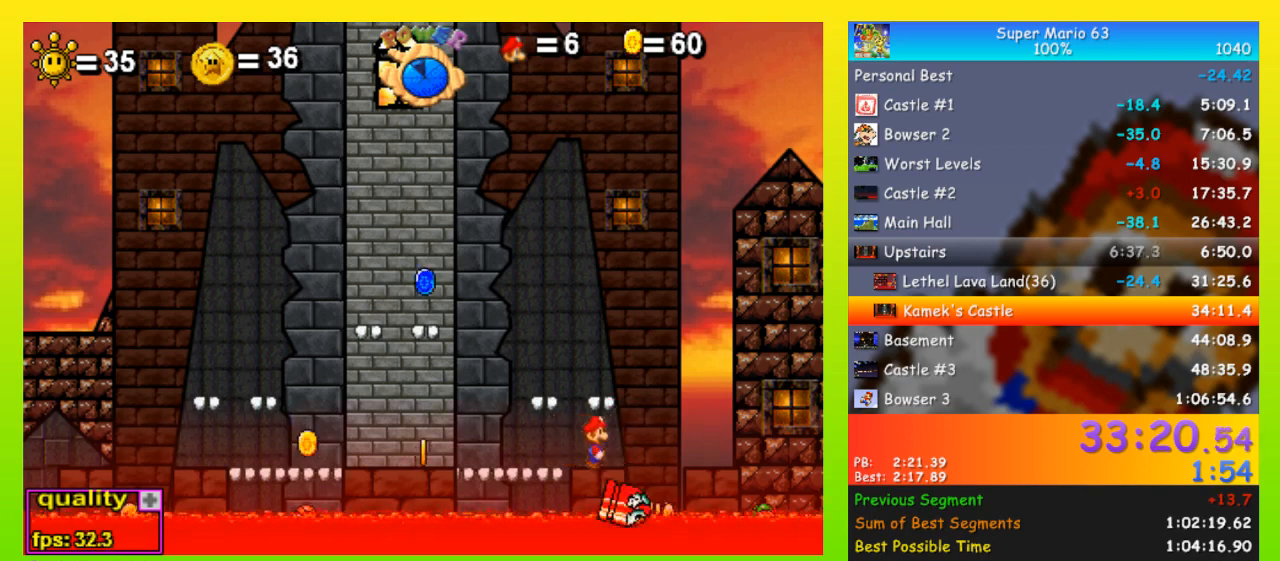
{"keys": ["left"], "events": [[200, "up", "up"], [267, "right", "up"], [467, "left", "down"]]}
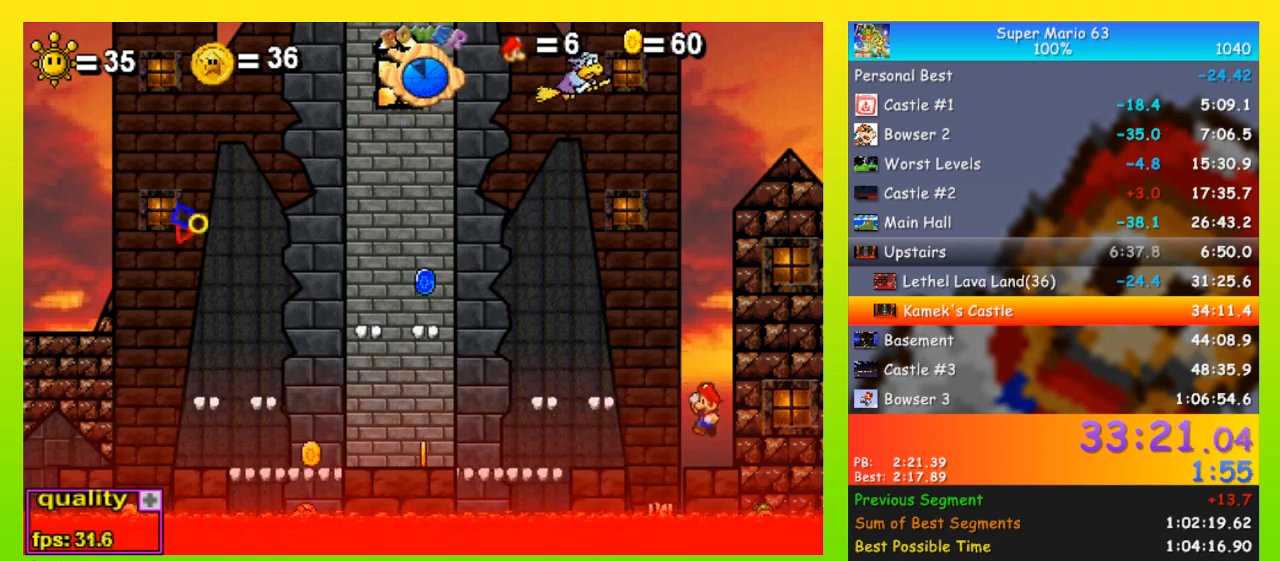
{"keys": [], "events": [[67, "left", "up"], [100, "right", "down"], [233, "right", "up"], [300, "left", "down"], [433, "left", "up"]]}
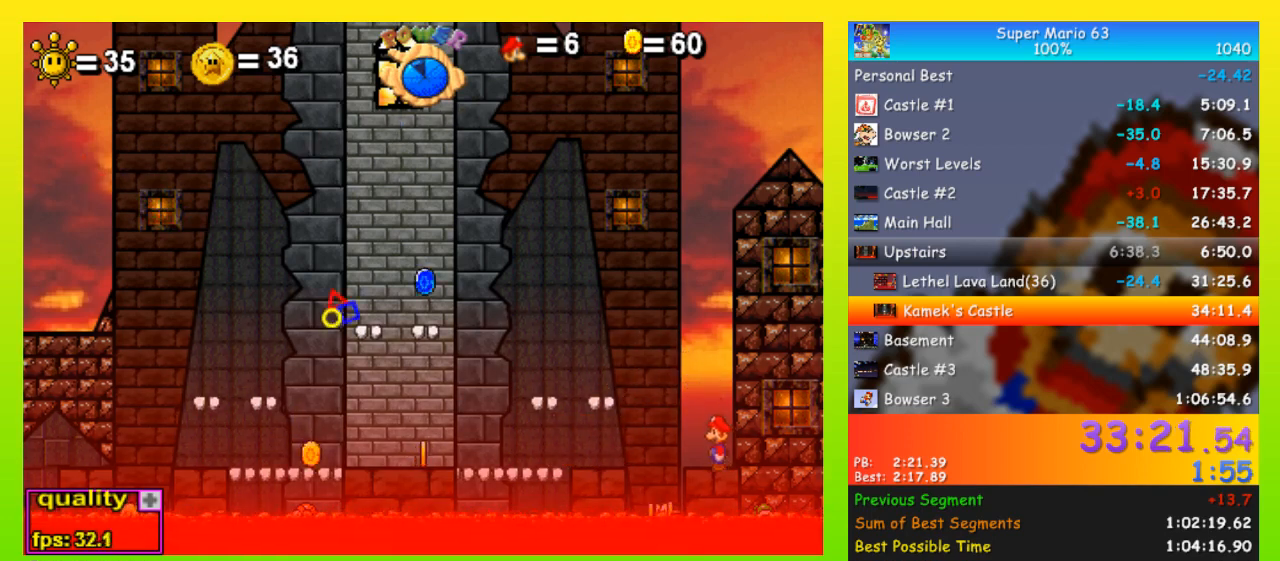
{"keys": [], "events": [[200, "left", "down"], [300, "left", "up"]]}
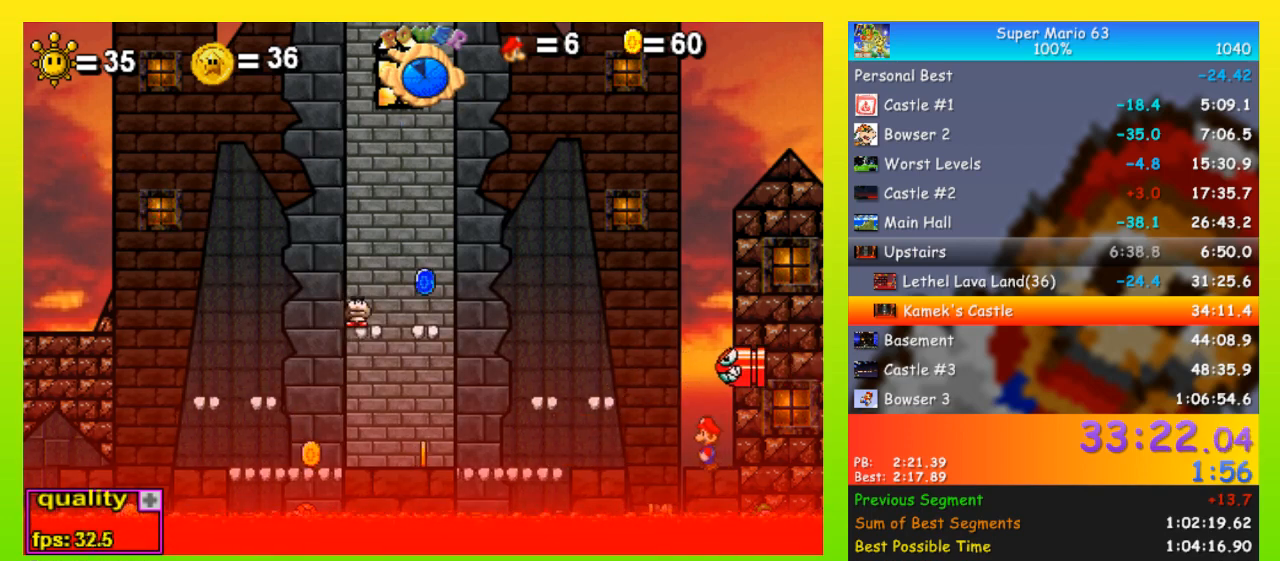
{"keys": [], "events": [[467, "right", "down"], [500, "right", "up"]]}
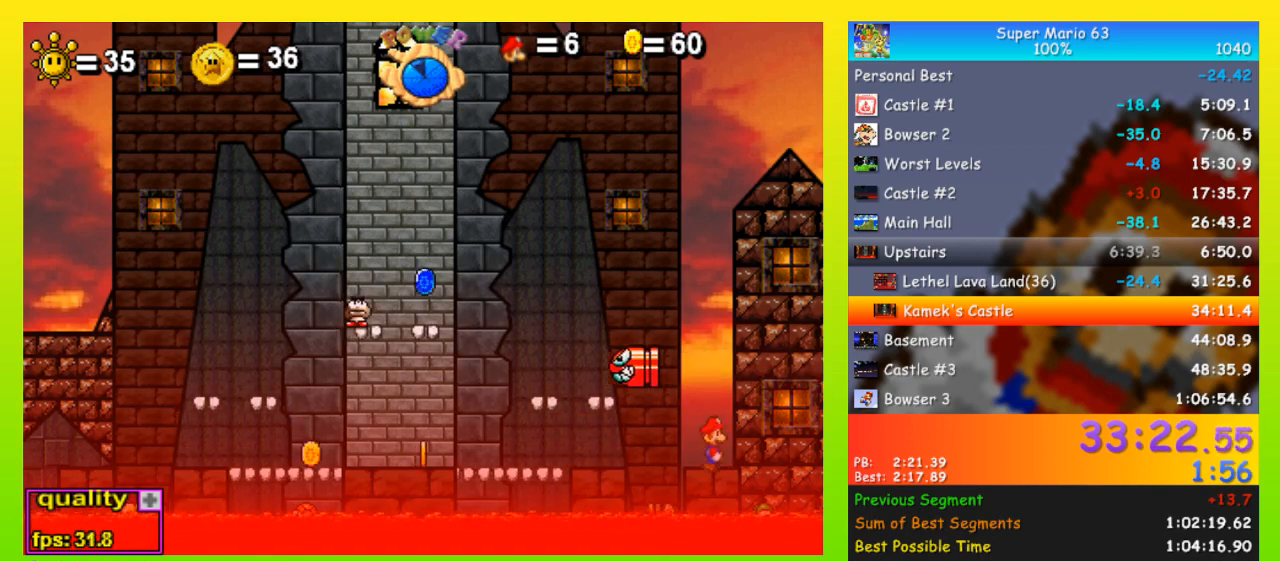
{"keys": [], "events": [[167, "left", "down"], [200, "left", "up"]]}
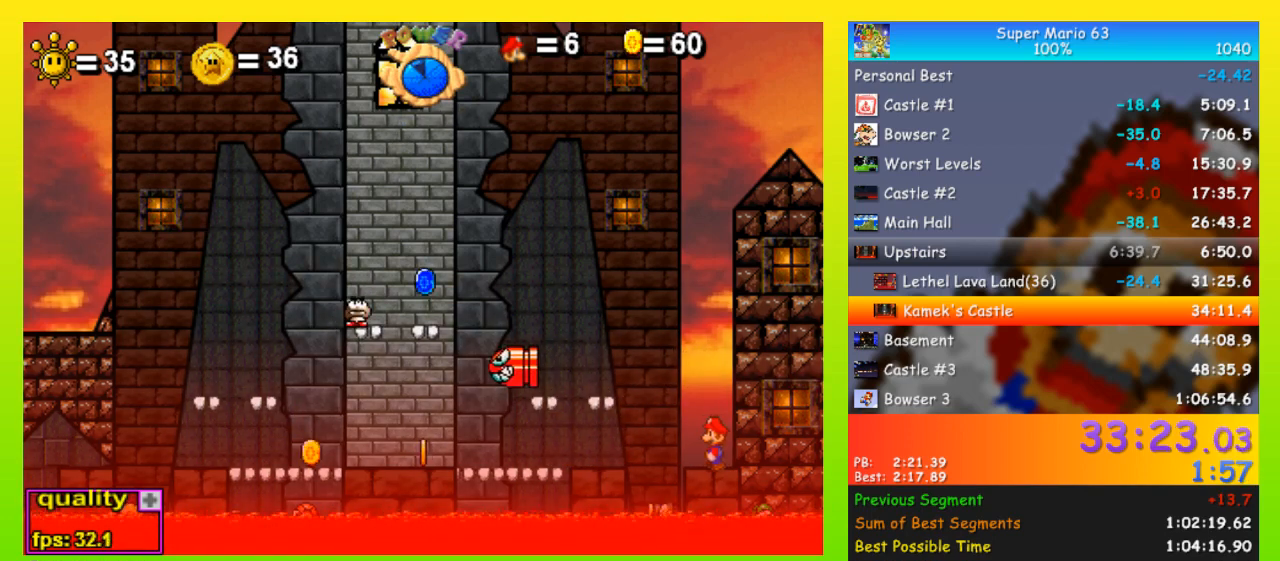
{"keys": [], "events": []}
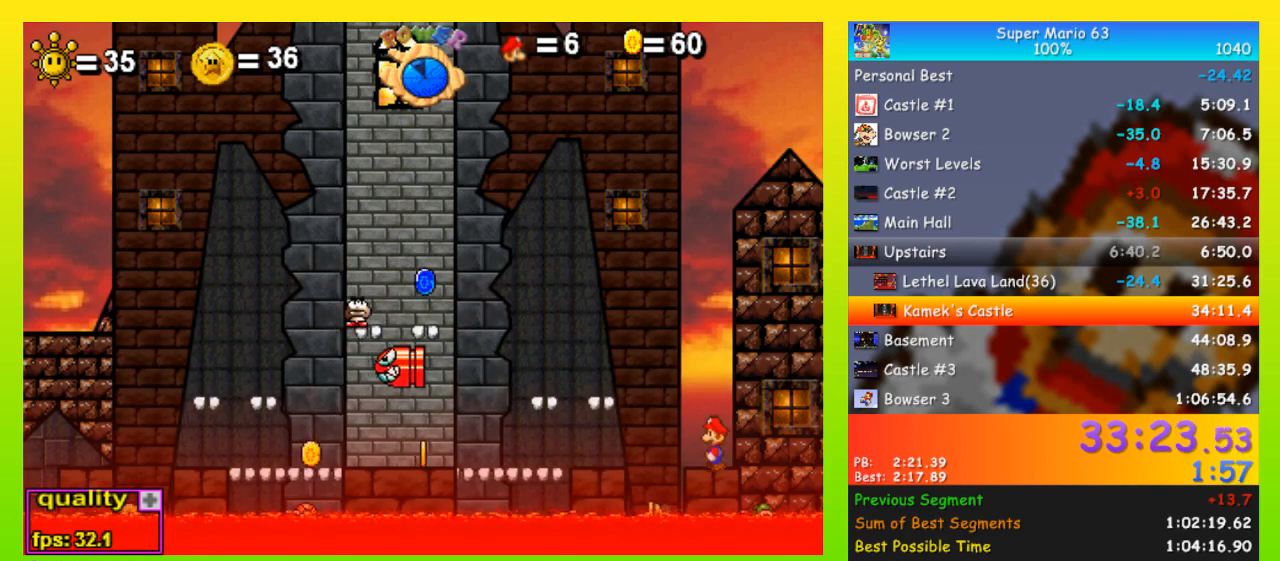
{"keys": [], "events": []}
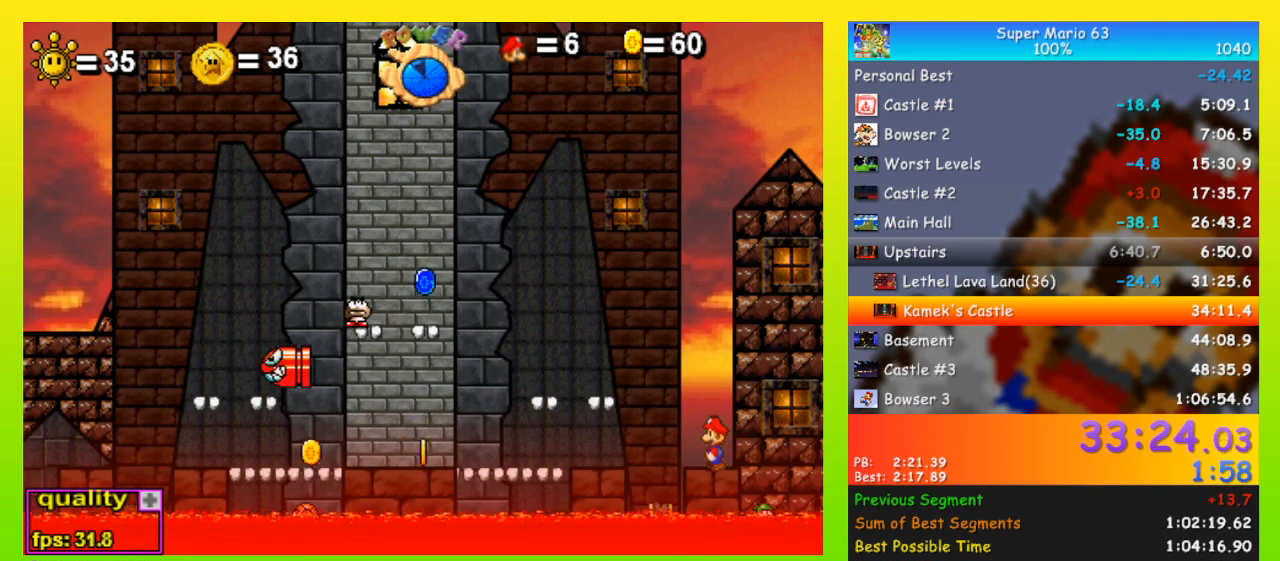
{"keys": [], "events": []}
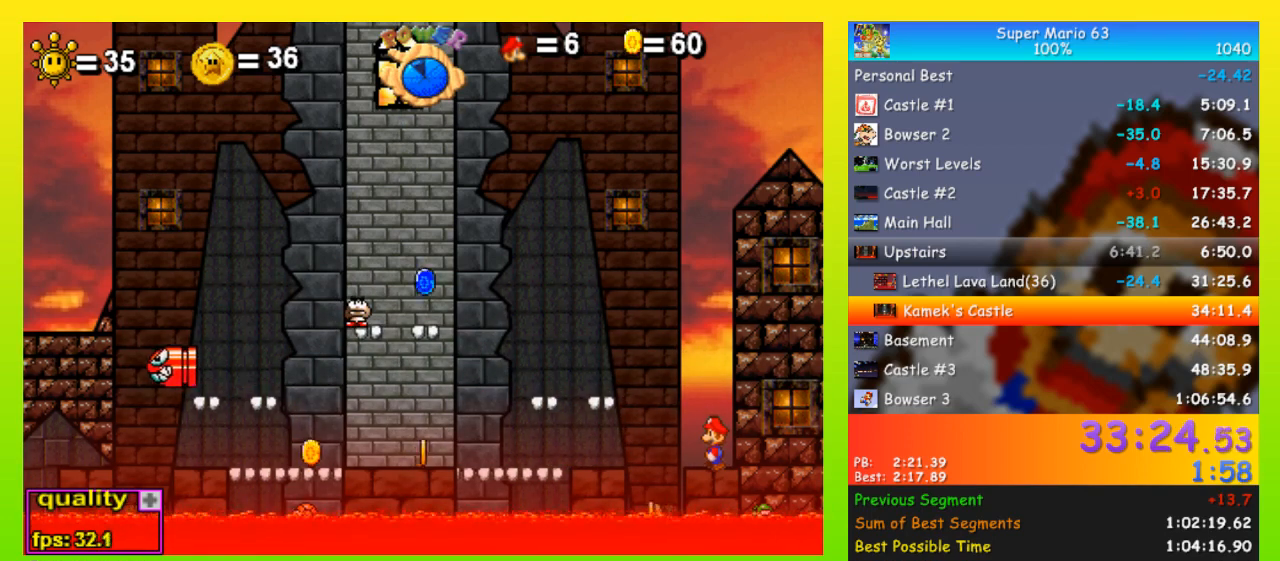
{"keys": [], "events": []}
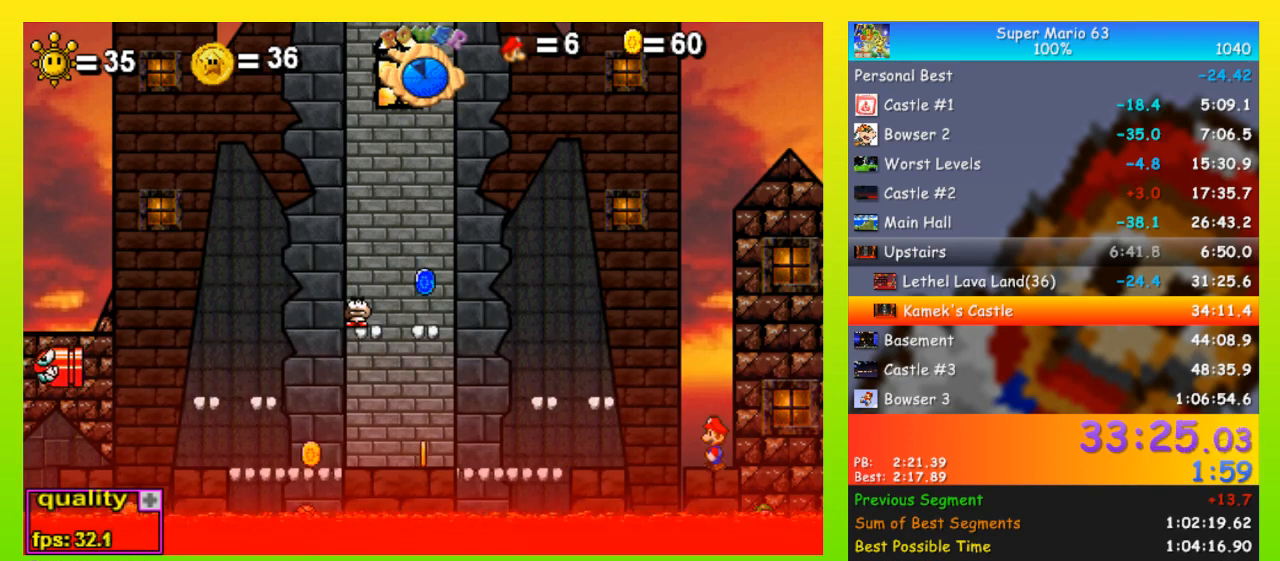
{"keys": [], "events": []}
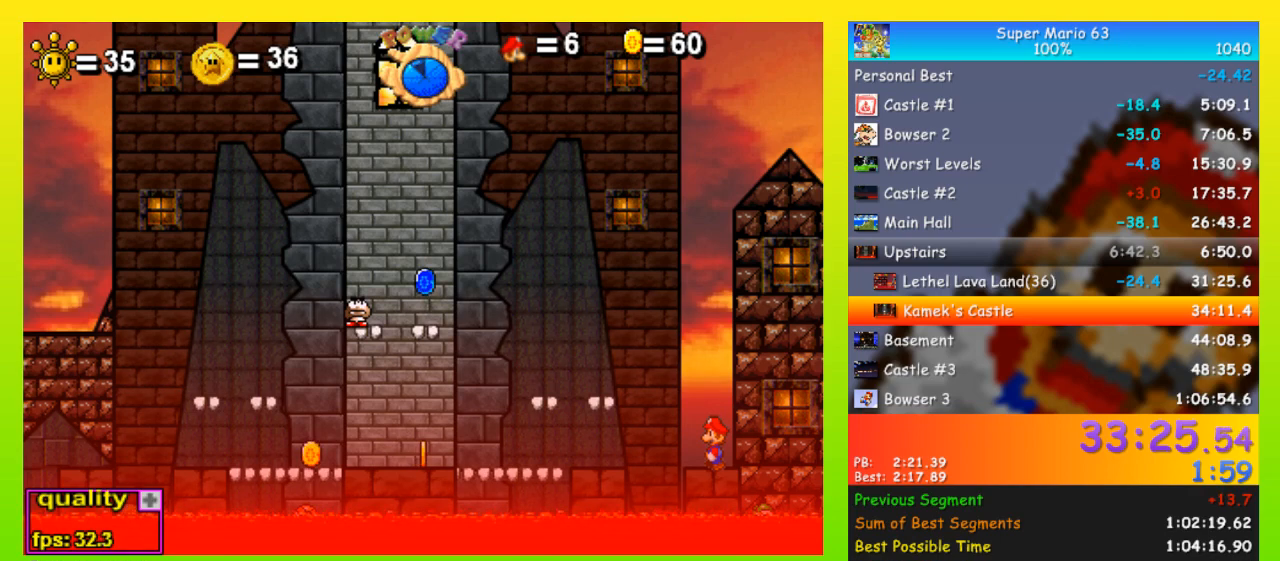
{"keys": [], "events": []}
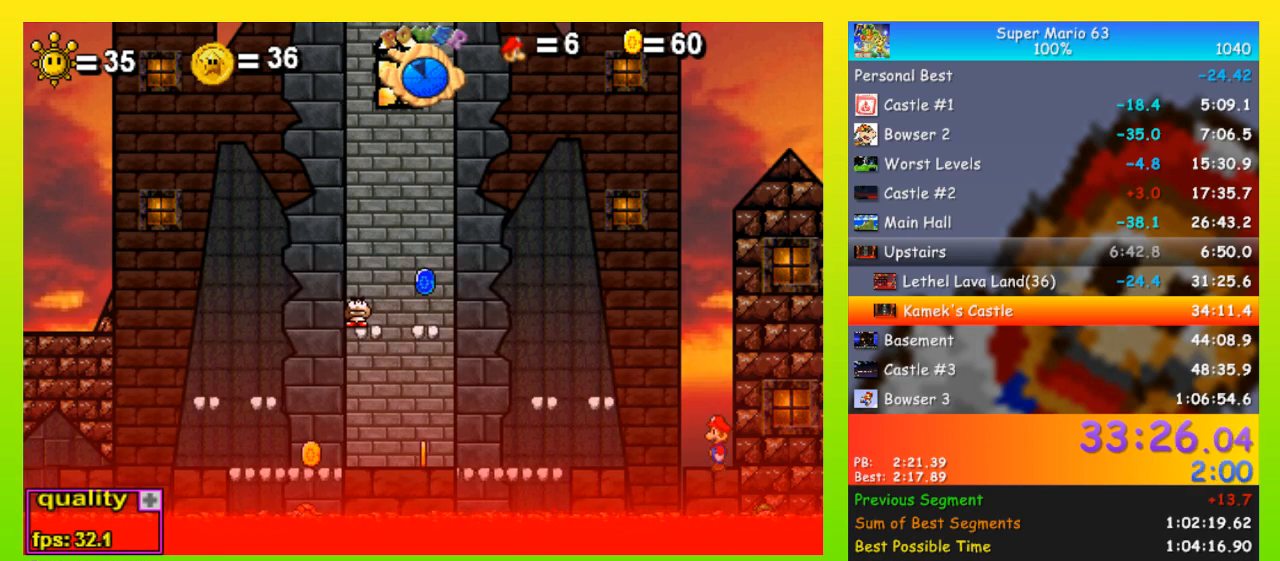
{"keys": [], "events": []}
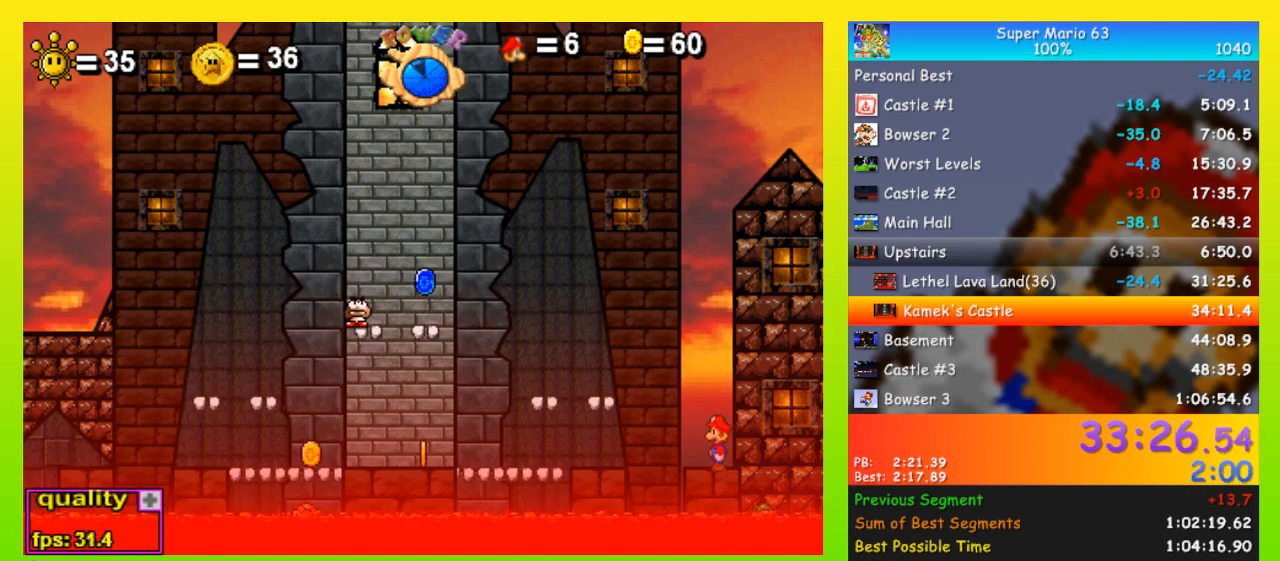
{"keys": [], "events": []}
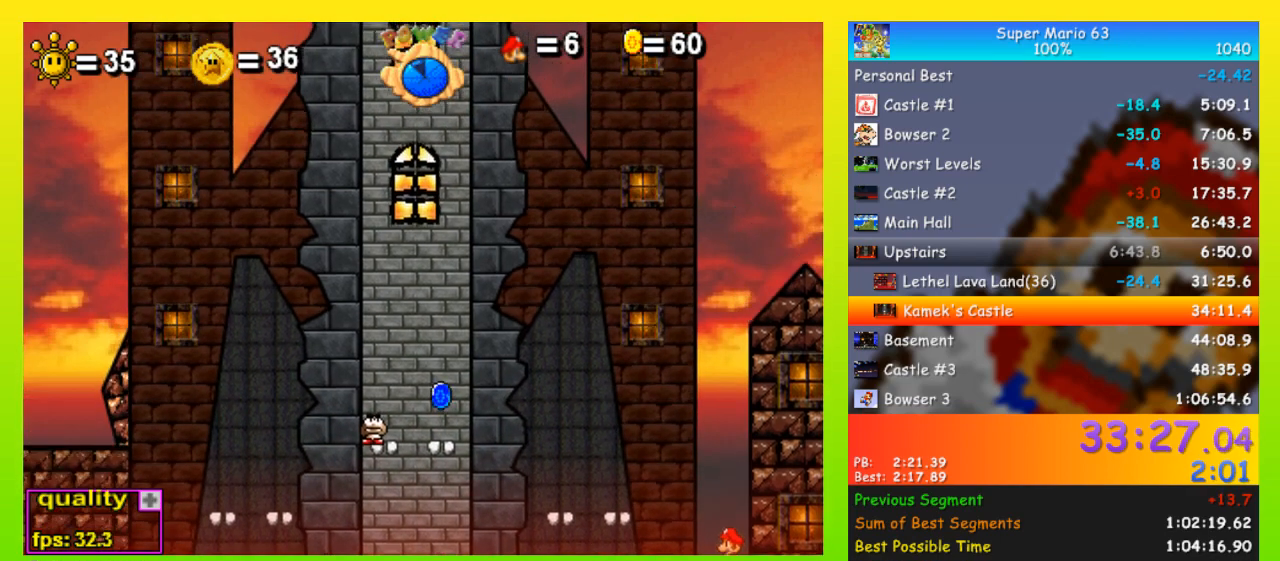
{"keys": ["z"], "events": [[200, "z", "down"], [233, "z", "up"], [267, "z", "down"], [367, "z", "up"], [433, "z", "down"]]}
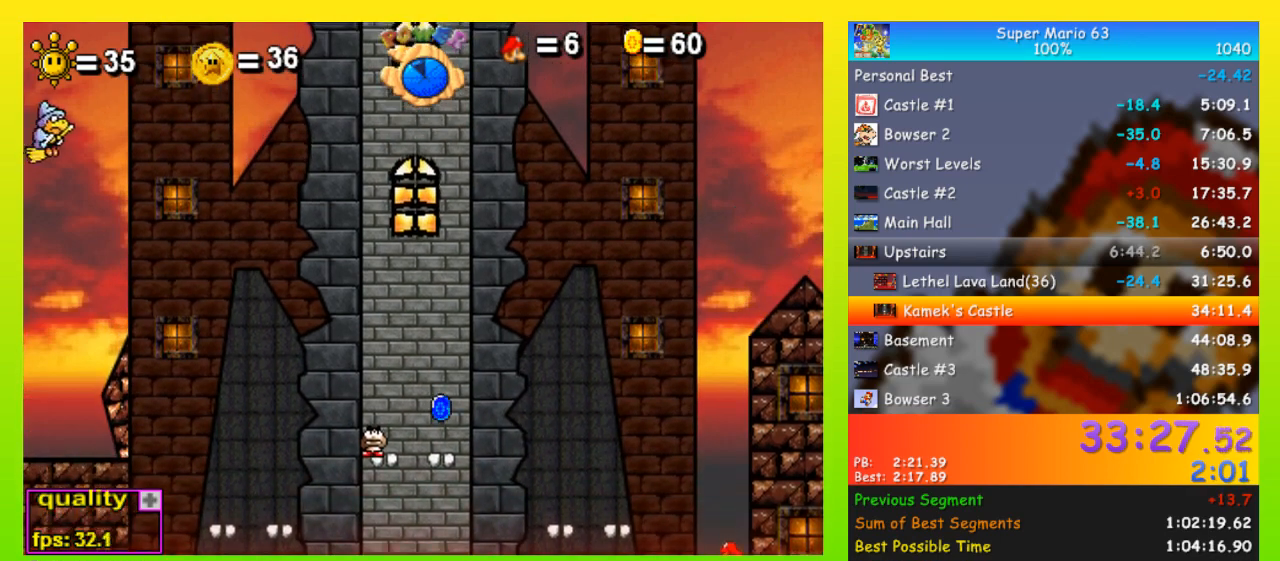
{"keys": ["z"], "events": [[33, "z", "up"], [67, "z", "down"], [100, "z", "up"], [200, "z", "down"], [267, "z", "up"], [333, "z", "down"], [400, "z", "up"], [500, "z", "down"]]}
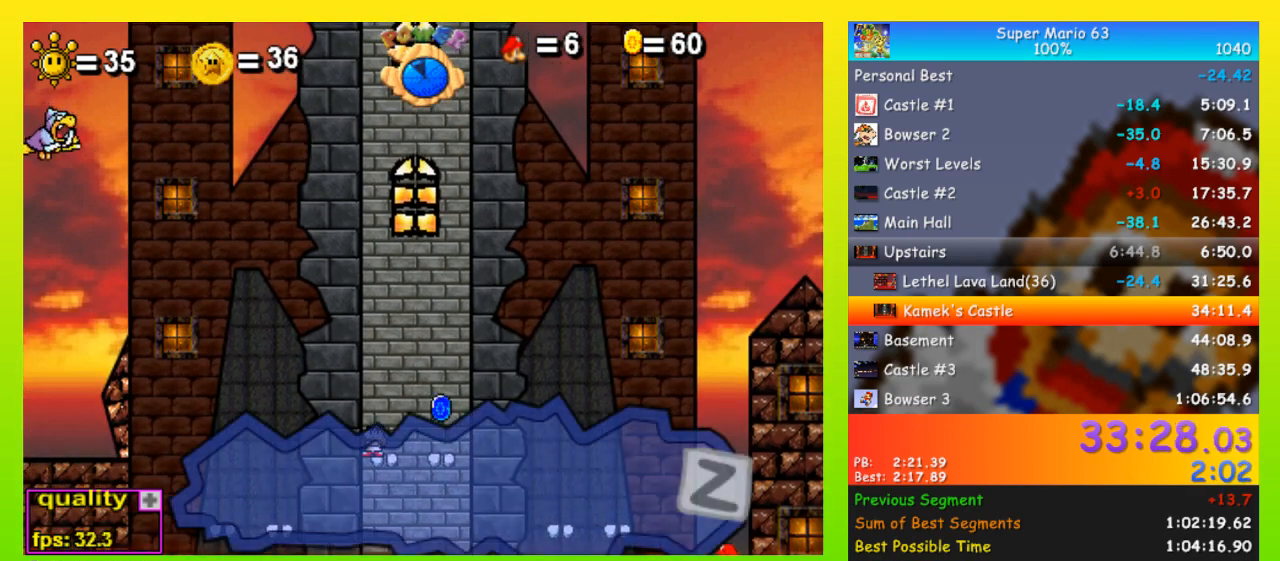
{"keys": [], "events": [[33, "z", "up"], [133, "z", "down"], [167, "z", "up"], [233, "z", "down"], [300, "z", "up"], [400, "z", "down"], [467, "z", "up"]]}
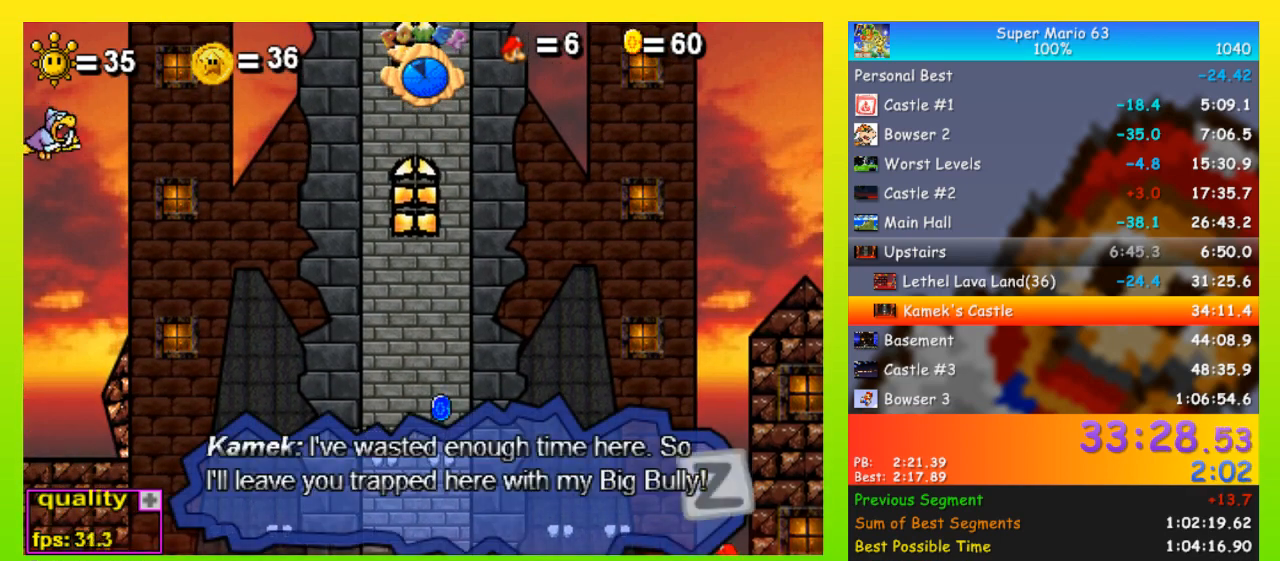
{"keys": [], "events": [[33, "z", "down"], [100, "z", "up"], [200, "z", "down"], [233, "z", "up"], [267, "z", "down"], [433, "z", "up"]]}